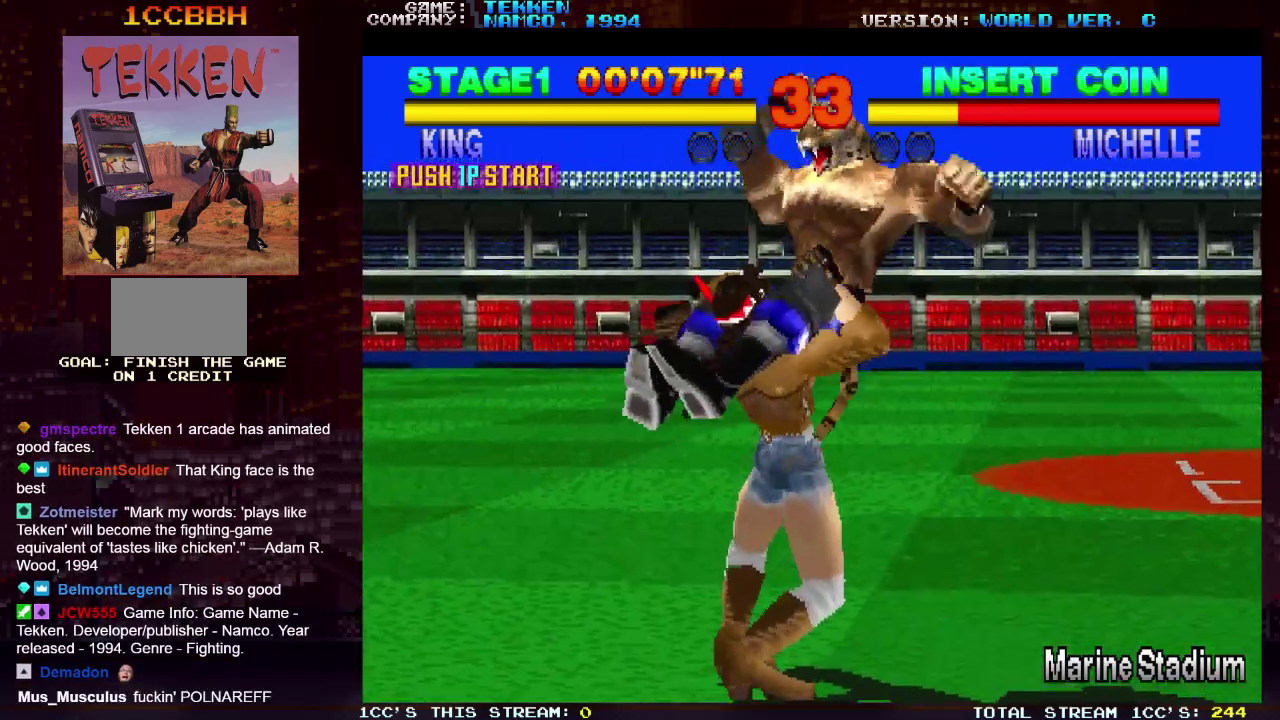
Gameplay with a controller (arcade stick); each line is a JSON object with the inputs held at the frame after it (dt_ms = milliseconds from this image to that frame). "events" lists button and stick changes between this image and that frame as [ms after this image, input, new state], when the widget could be followed in between. Not read: L3 R3.
{"dt_ms": 100, "buttons": [], "left_stick": "center", "events": [[17, "CIRCLE", "up"], [33, "CROSS", "up"]]}
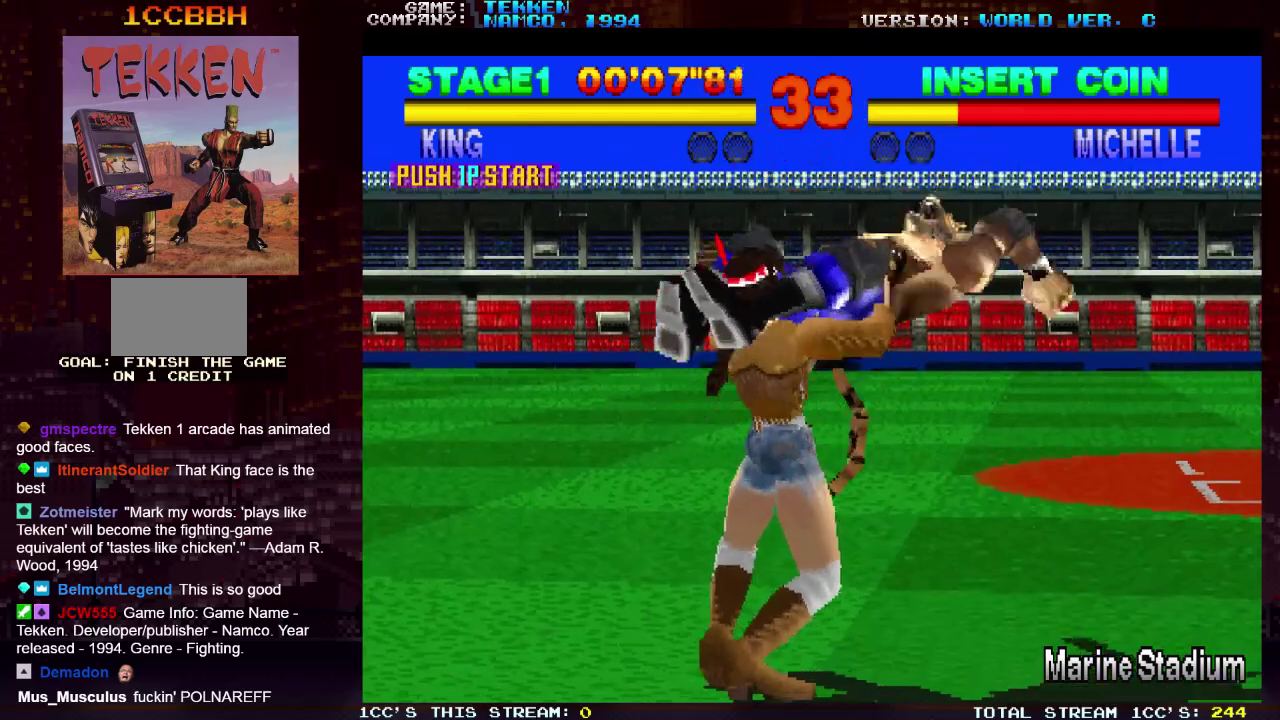
{"dt_ms": 400, "buttons": ["CROSS", "CIRCLE"], "left_stick": "center", "events": [[83, "CIRCLE", "down"], [83, "CROSS", "down"]]}
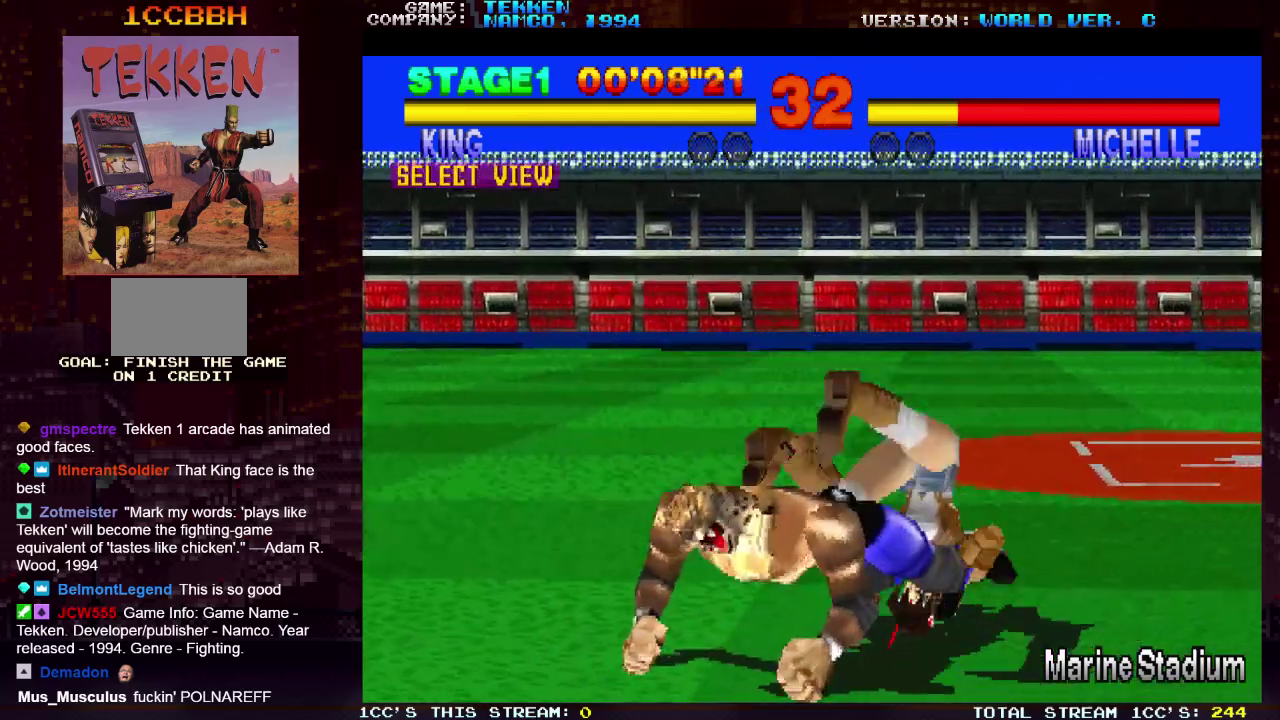
{"dt_ms": 500, "buttons": ["CROSS", "CIRCLE"], "left_stick": "center", "events": []}
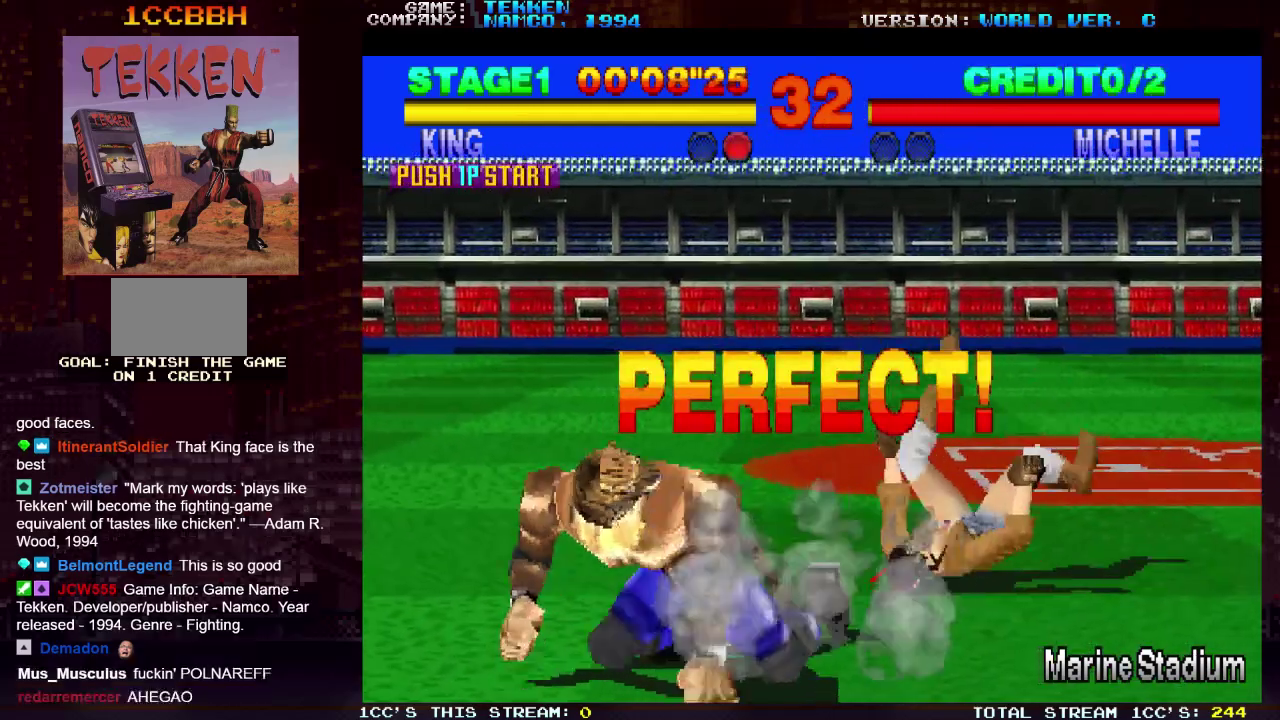
{"dt_ms": 400, "buttons": [], "left_stick": "center", "events": [[333, "CIRCLE", "up"], [333, "CROSS", "up"]]}